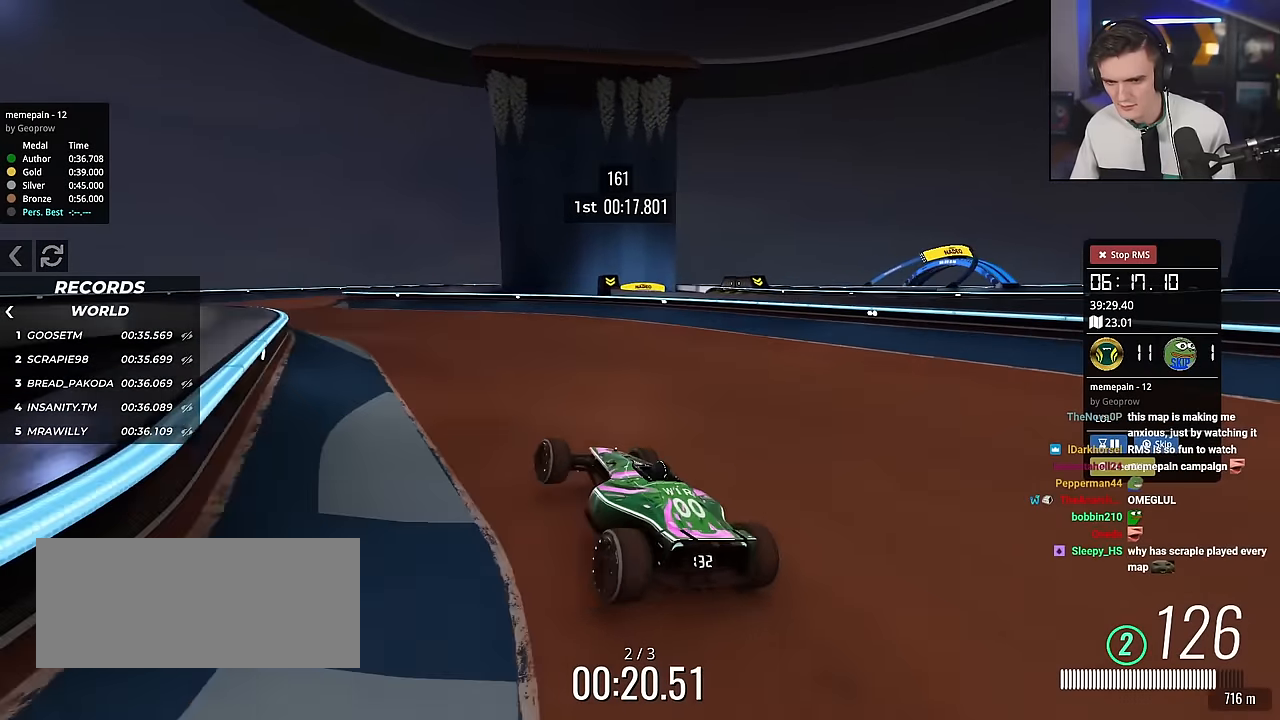
Gameplay with keyboard; each line is a JSON object with the keys held at the frame after it. "events" lists presses ("down") and releases ("up") of "brake", "down", "left", "right" and "up" between this image and that frame as [ms after this image, input, new state], when the widget could be followed in between. No other keys are recorded. Mouse input is not recorded. Key names are as the overlay labels them; some are game actions (e.g. jump) rather than physical keys.
{"keys": ["right", "up"], "events": [[133, "left", "up"], [317, "left", "down"], [400, "left", "up"], [450, "right", "down"]]}
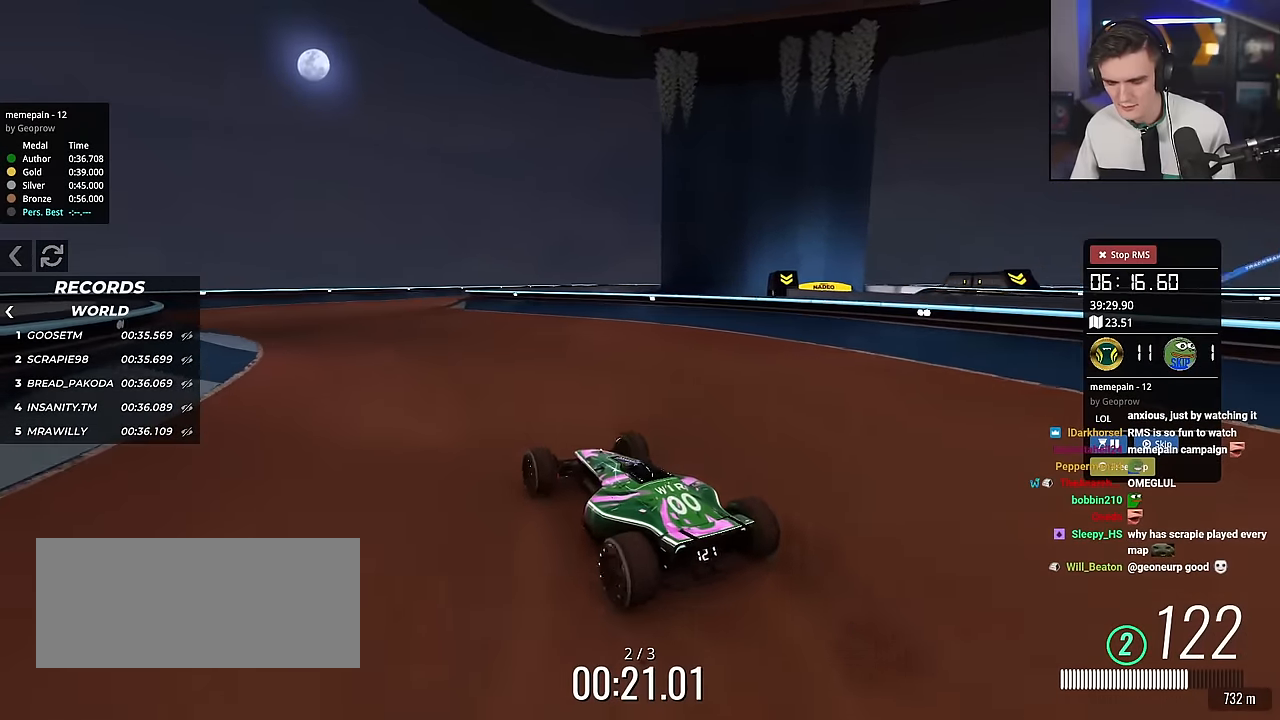
{"keys": ["left", "up"], "events": [[100, "right", "up"], [334, "left", "down"]]}
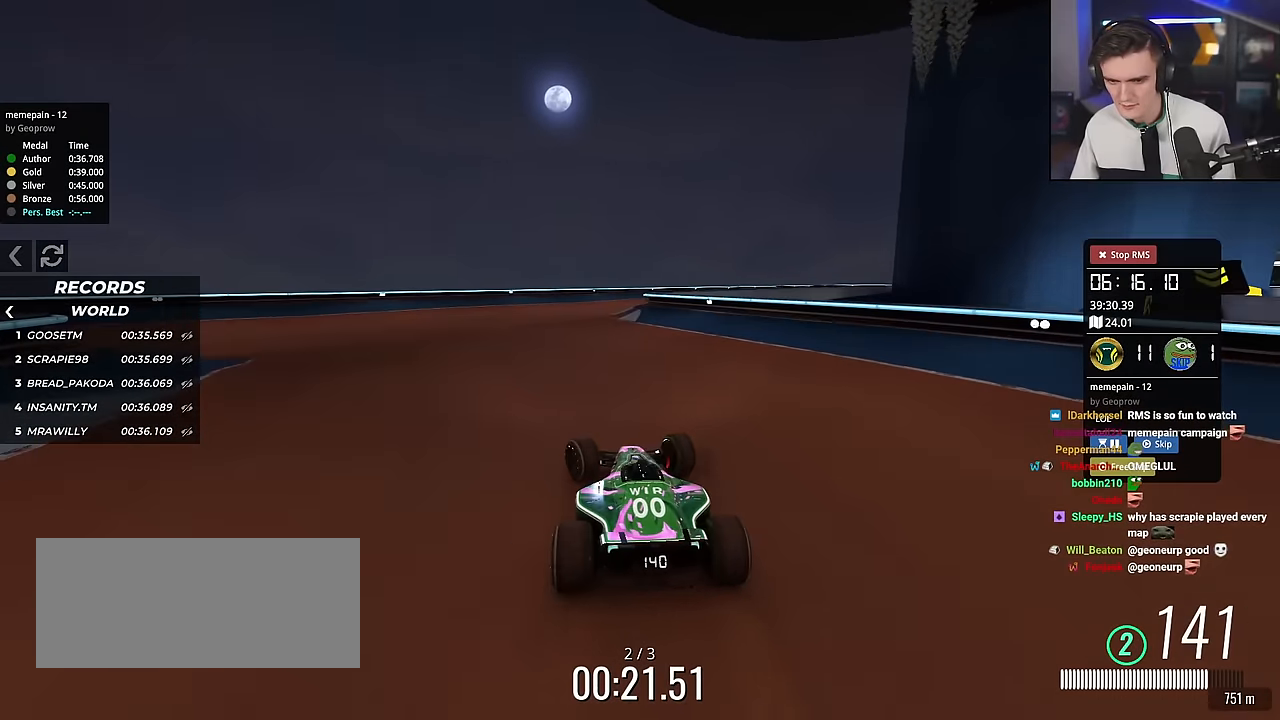
{"keys": ["right", "up"], "events": [[66, "left", "up"], [383, "right", "down"]]}
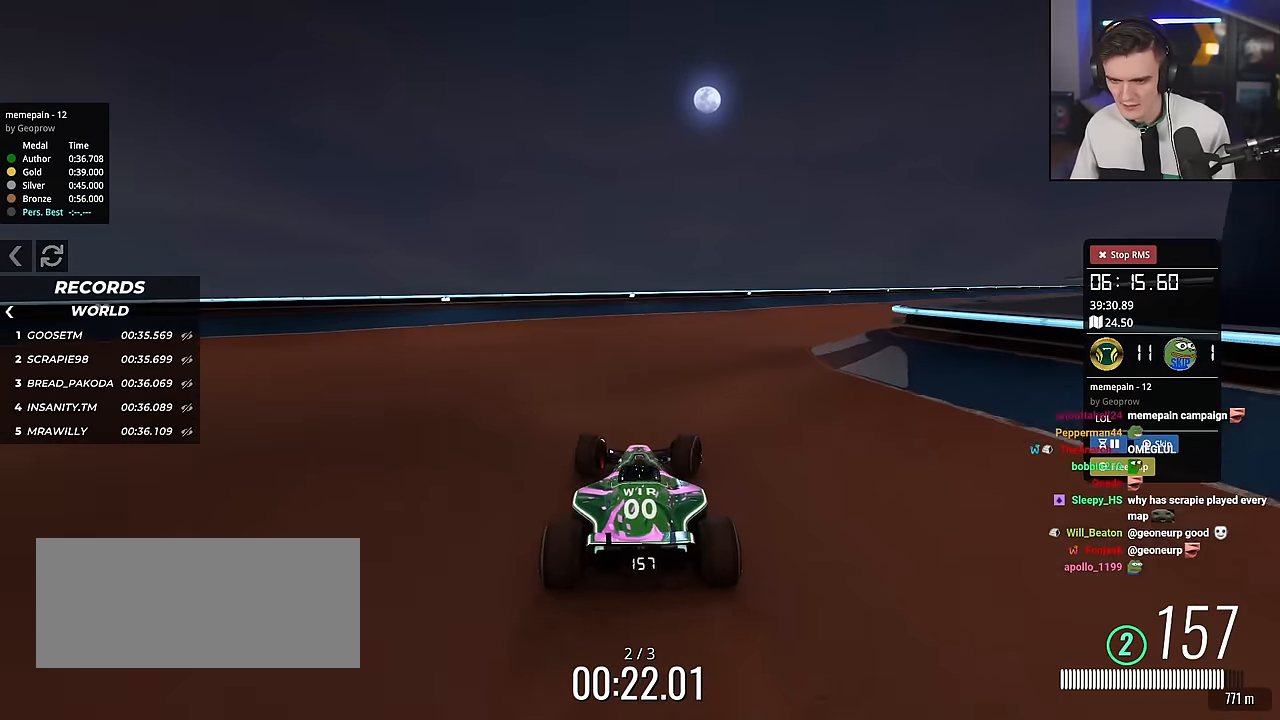
{"keys": ["right", "up"], "events": [[33, "right", "up"], [167, "right", "down"], [217, "up", "up"], [367, "up", "down"]]}
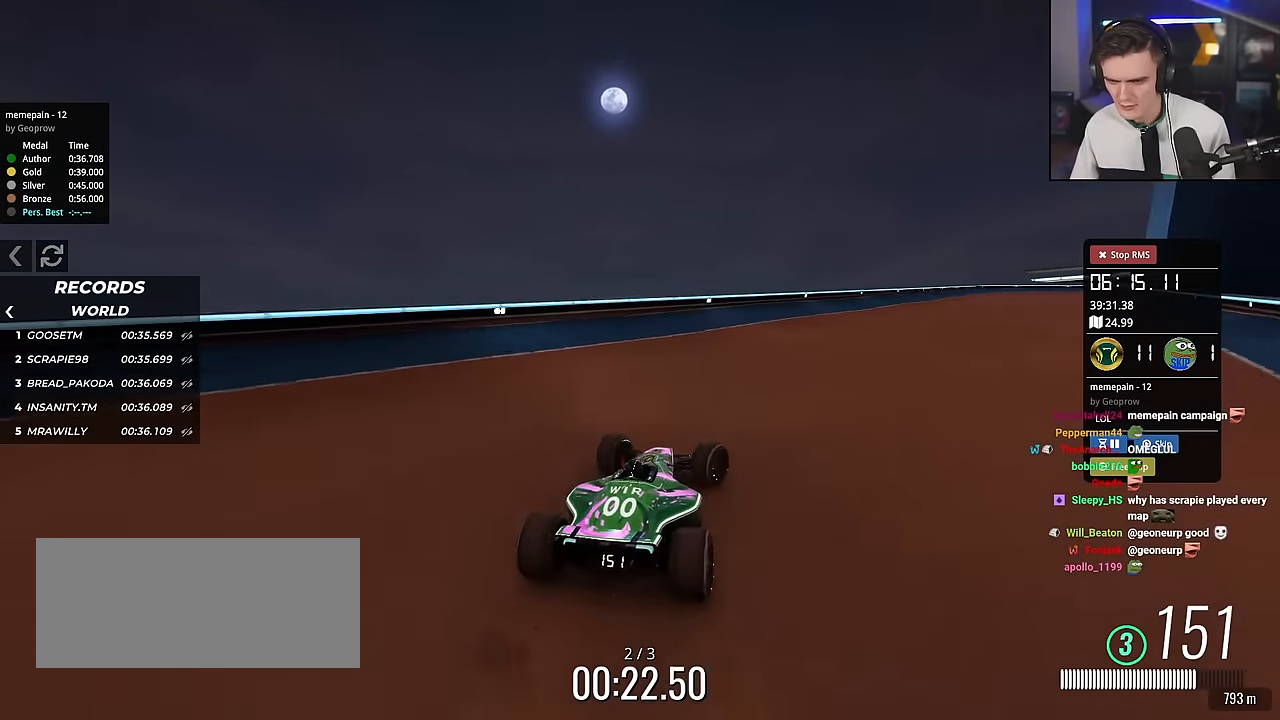
{"keys": ["right", "up"], "events": [[17, "right", "up"], [217, "left", "down"], [250, "left", "up"], [384, "right", "down"]]}
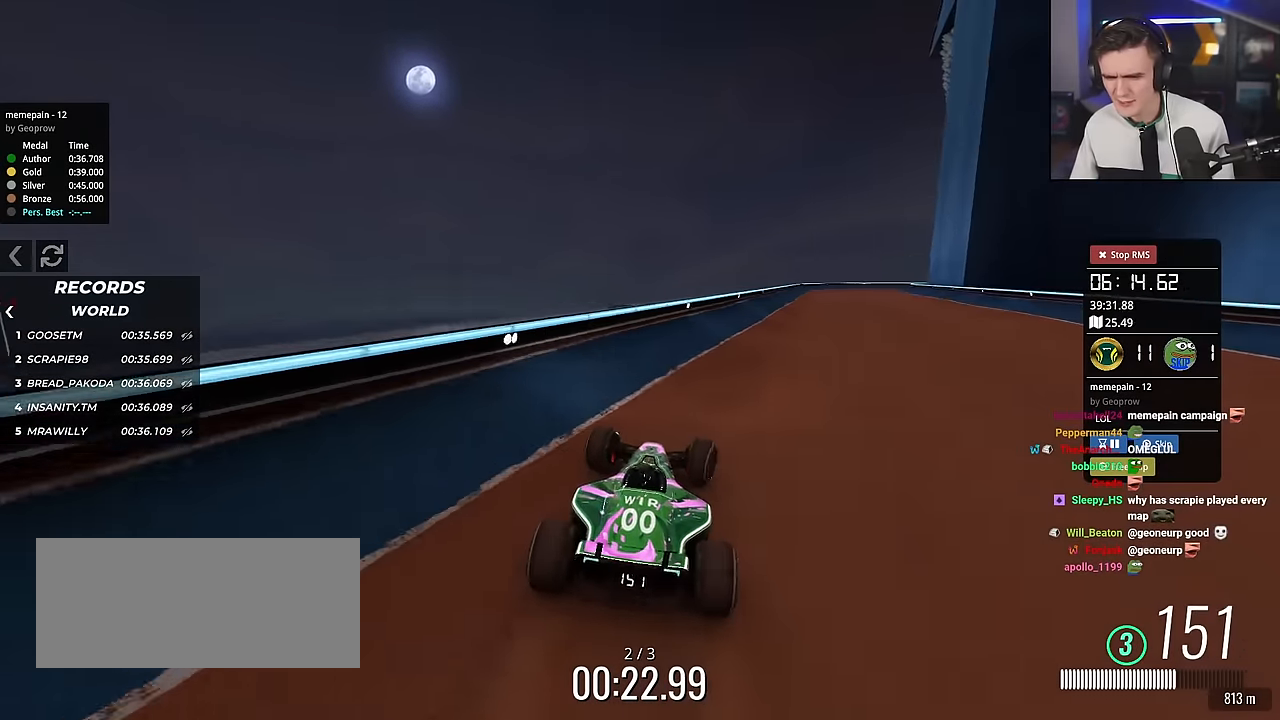
{"keys": ["up"], "events": [[134, "right", "up"]]}
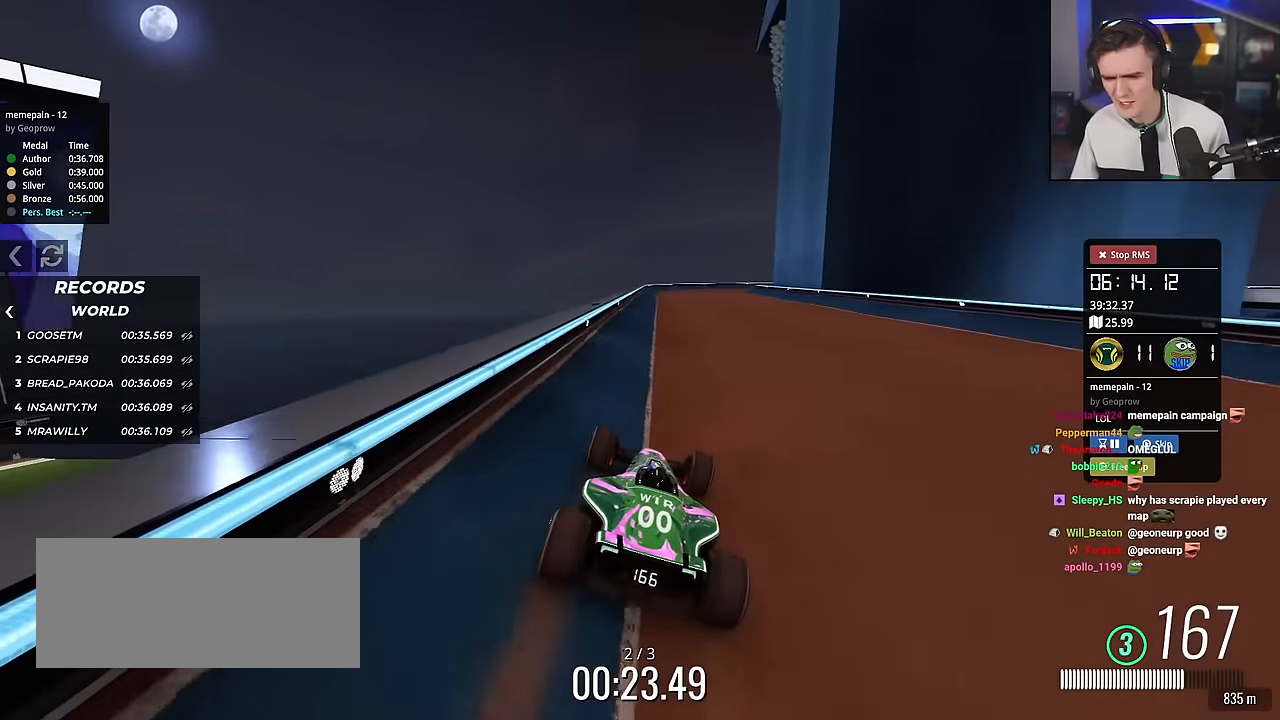
{"keys": ["up"], "events": [[434, "left", "down"], [468, "left", "up"]]}
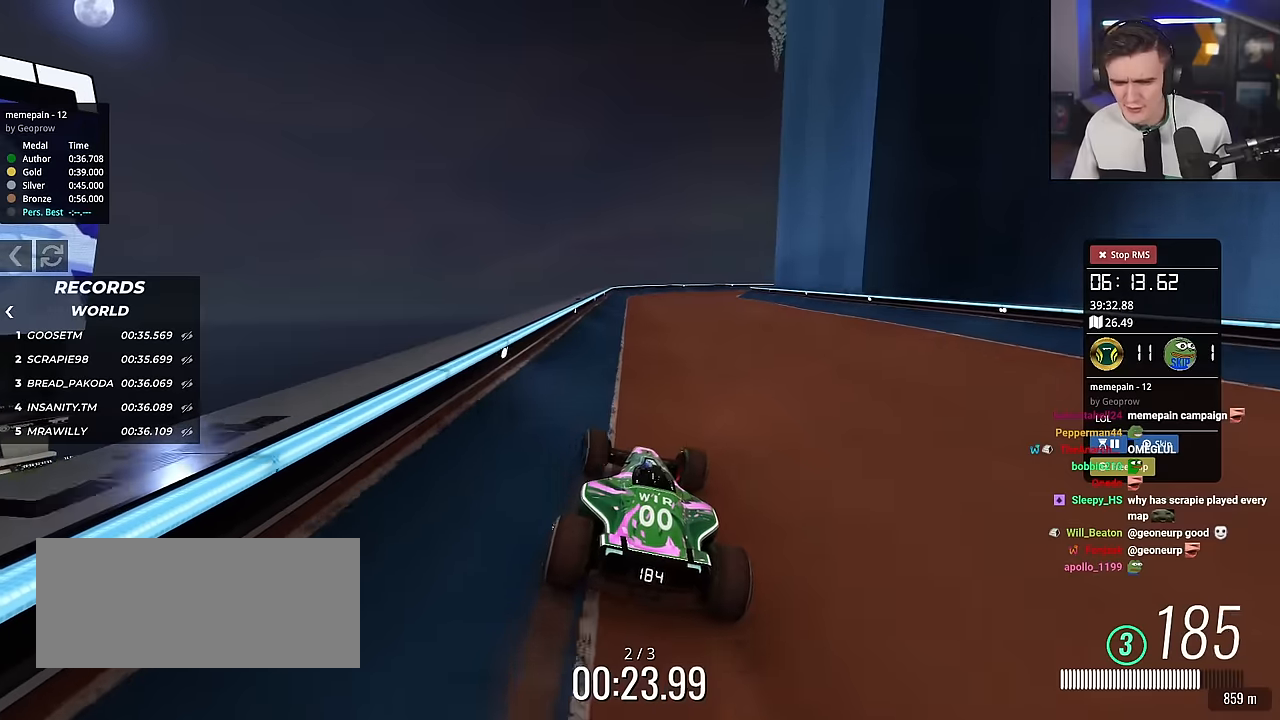
{"keys": ["up"], "events": [[400, "right", "down"], [434, "right", "up"]]}
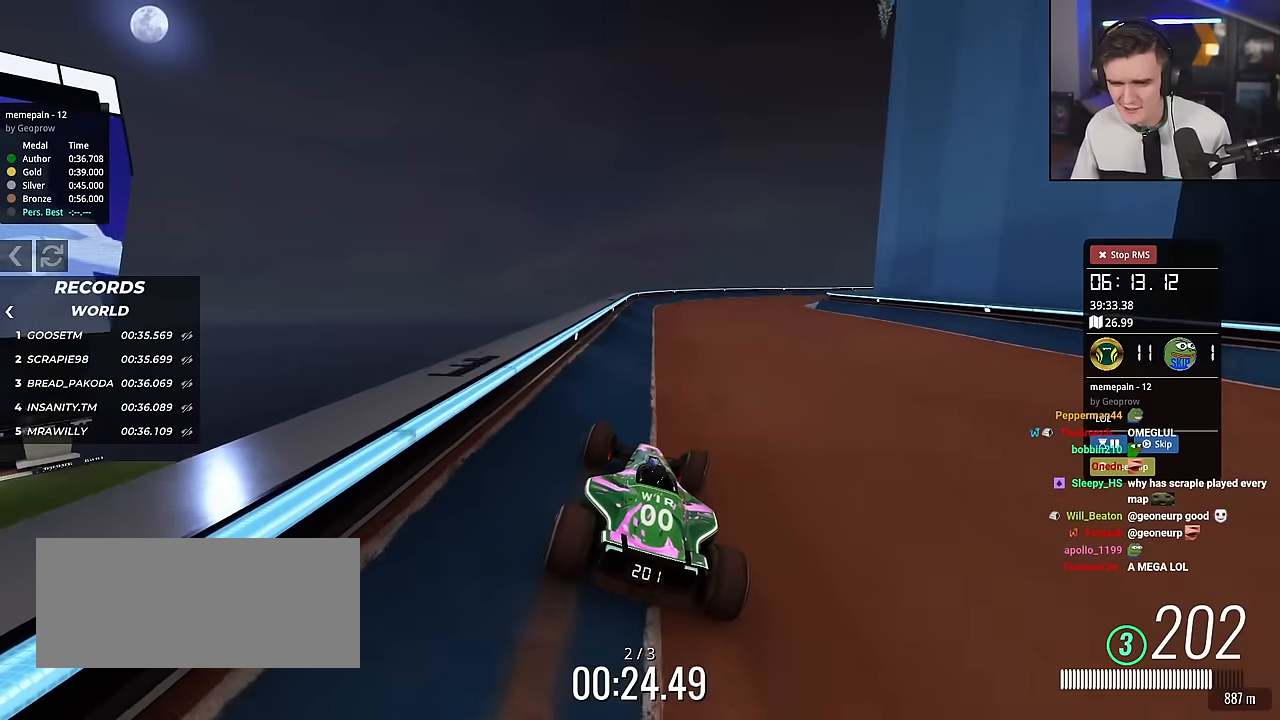
{"keys": ["up"], "events": [[167, "right", "down"], [501, "right", "up"]]}
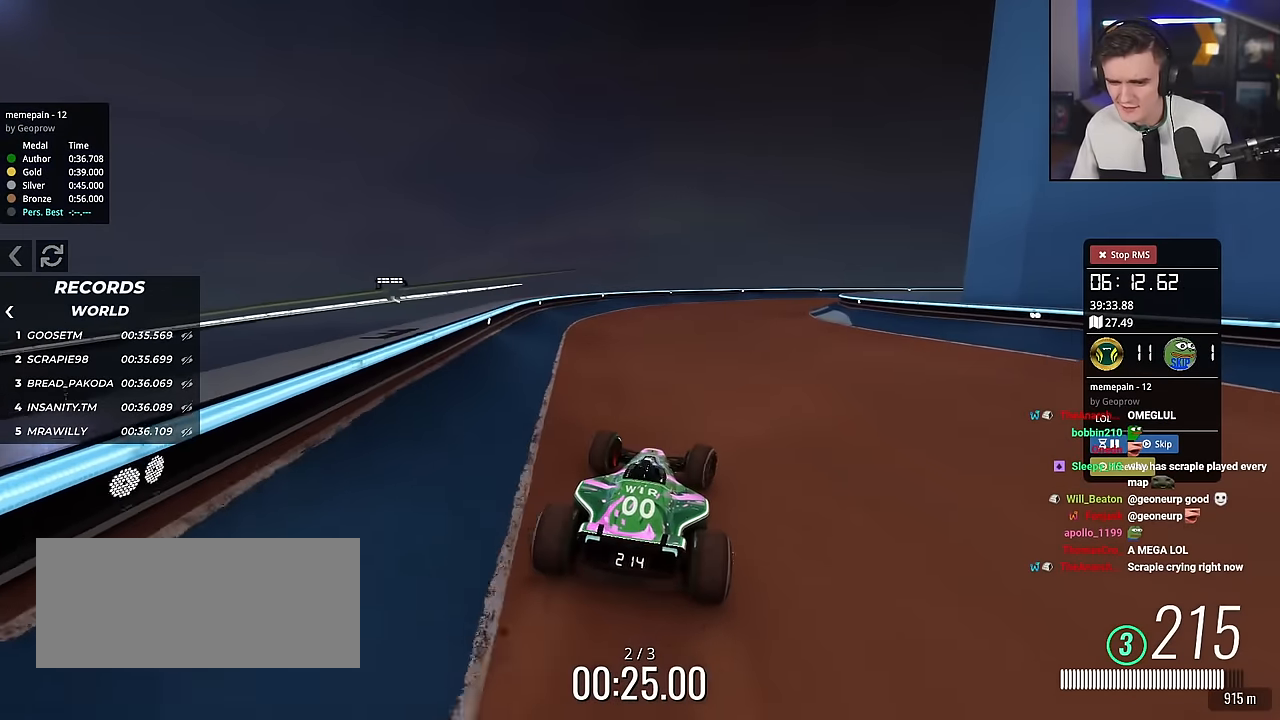
{"keys": ["right"], "events": [[384, "up", "up"], [467, "right", "down"]]}
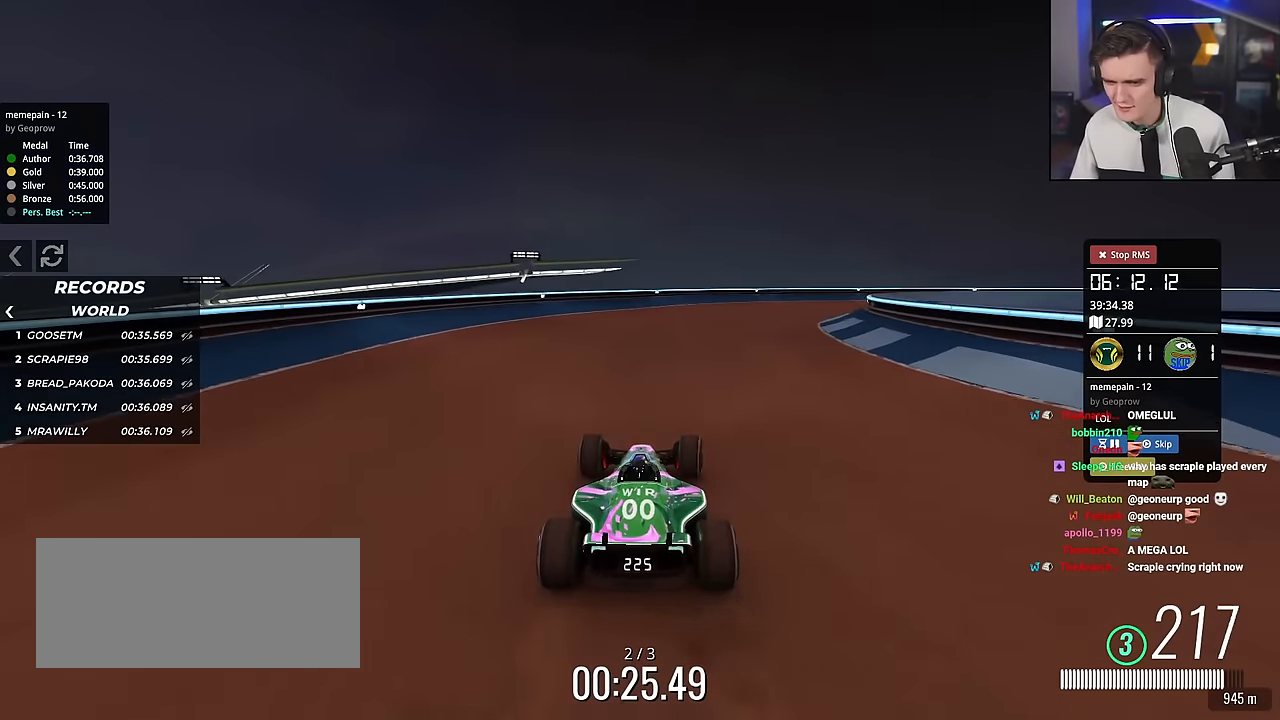
{"keys": ["right"], "events": [[217, "up", "down"], [451, "up", "up"]]}
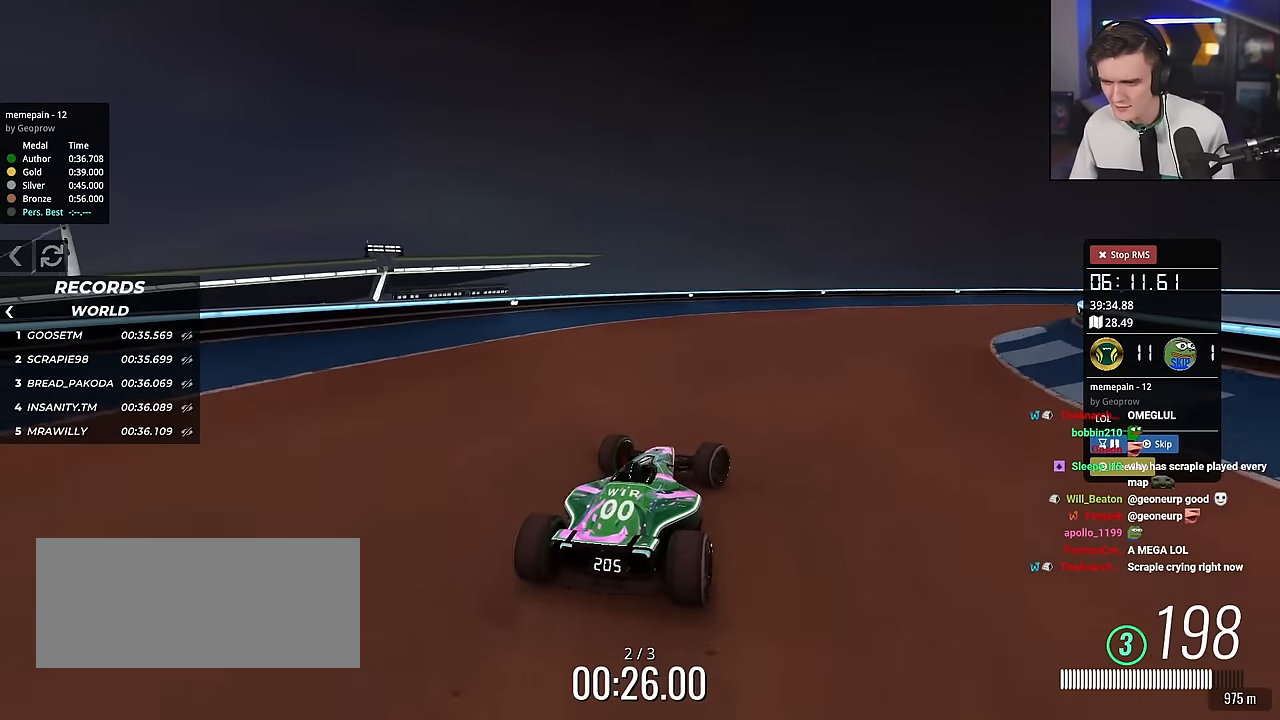
{"keys": ["right", "up"], "events": [[83, "up", "down"]]}
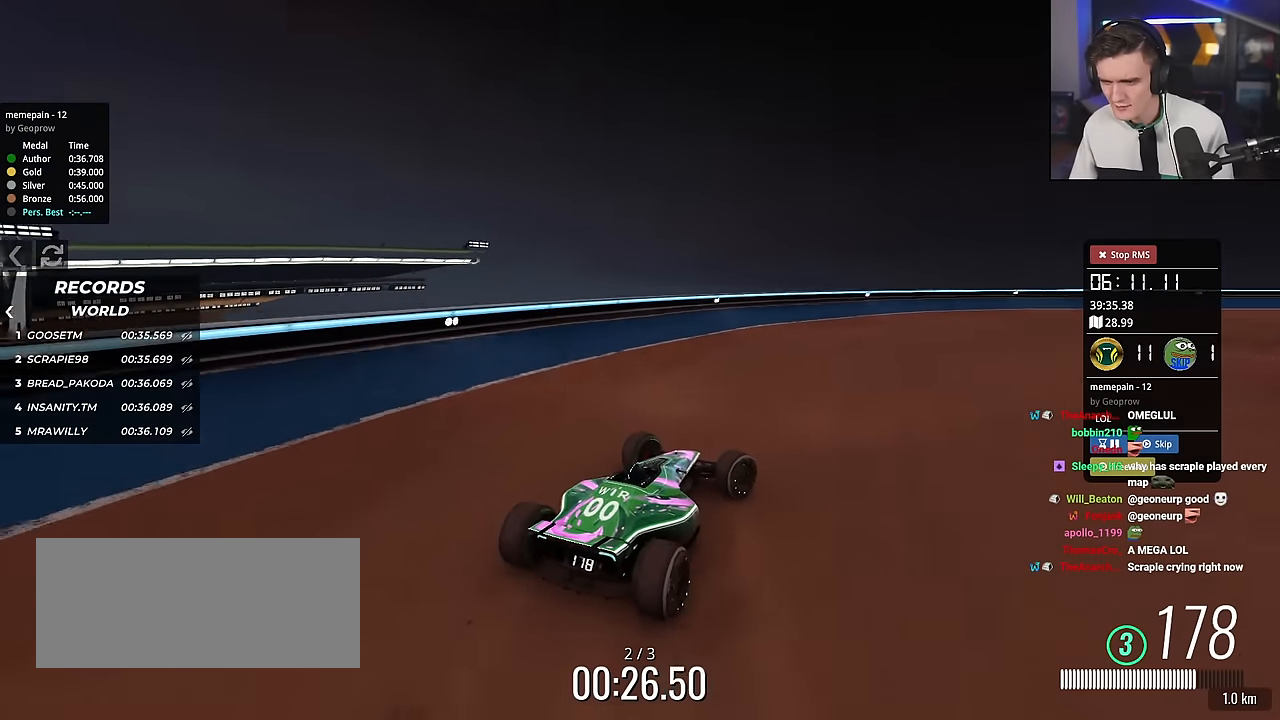
{"keys": ["right", "up"], "events": []}
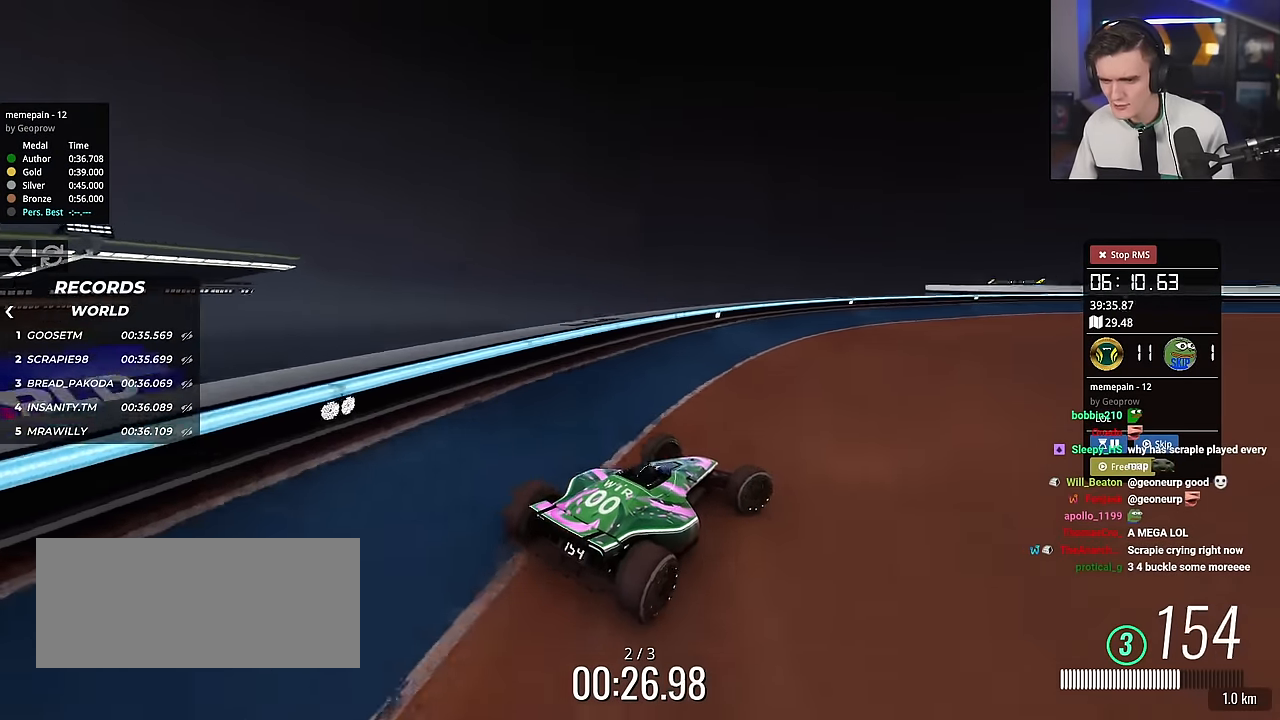
{"keys": ["up"], "events": [[117, "right", "up"], [250, "right", "down"], [400, "right", "up"]]}
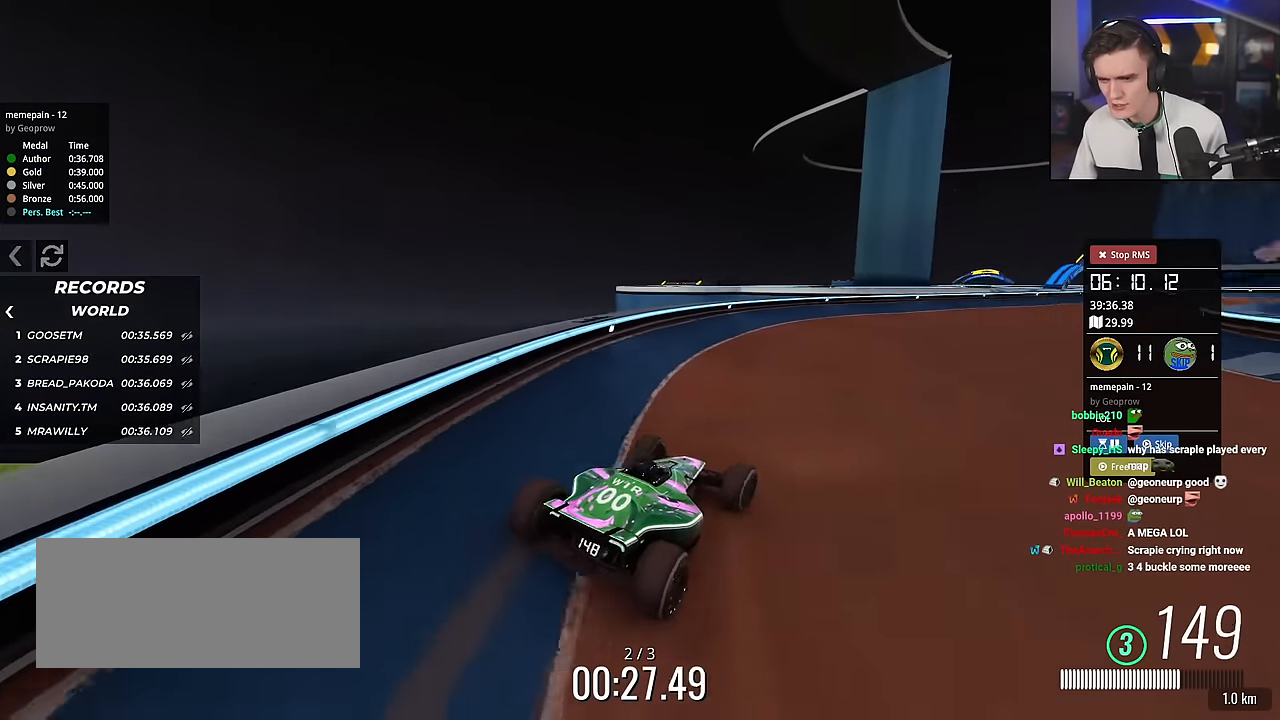
{"keys": ["up"], "events": [[134, "right", "down"], [267, "right", "up"], [367, "right", "down"], [501, "right", "up"]]}
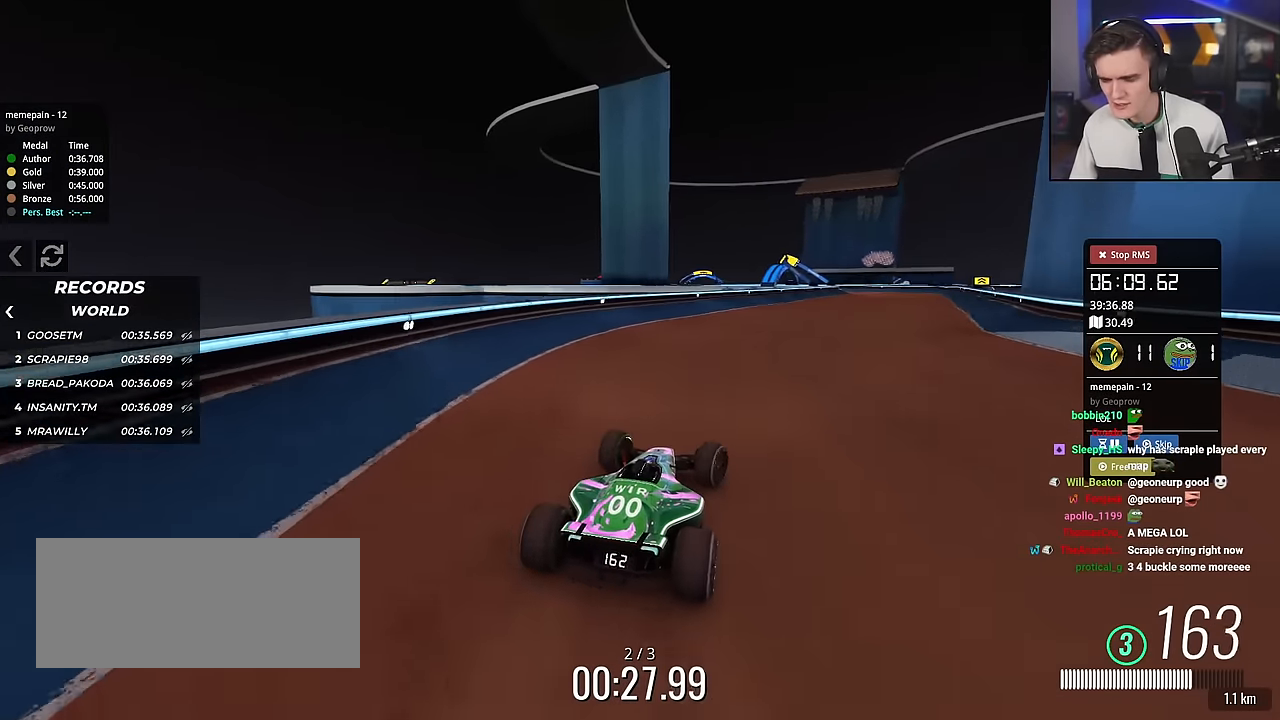
{"keys": ["right", "up"], "events": [[150, "right", "down"], [233, "right", "up"], [417, "right", "down"]]}
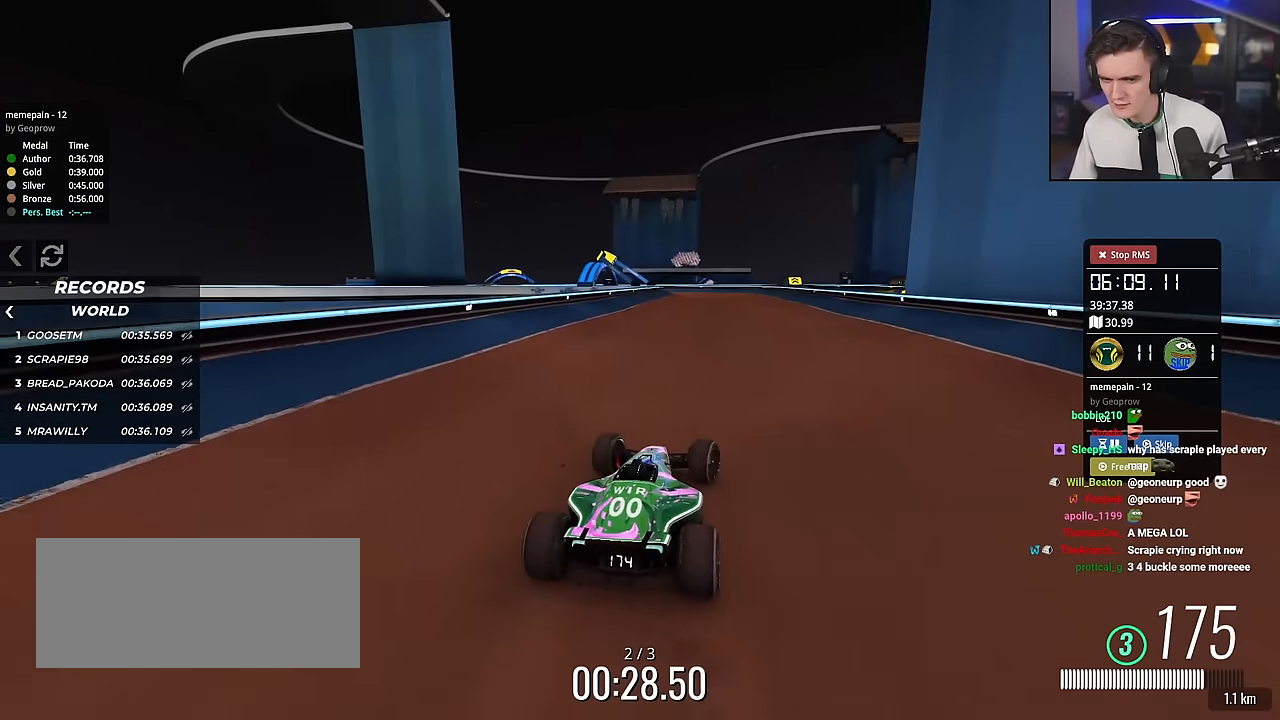
{"keys": ["up"], "events": [[17, "right", "up"], [251, "right", "down"], [301, "right", "up"]]}
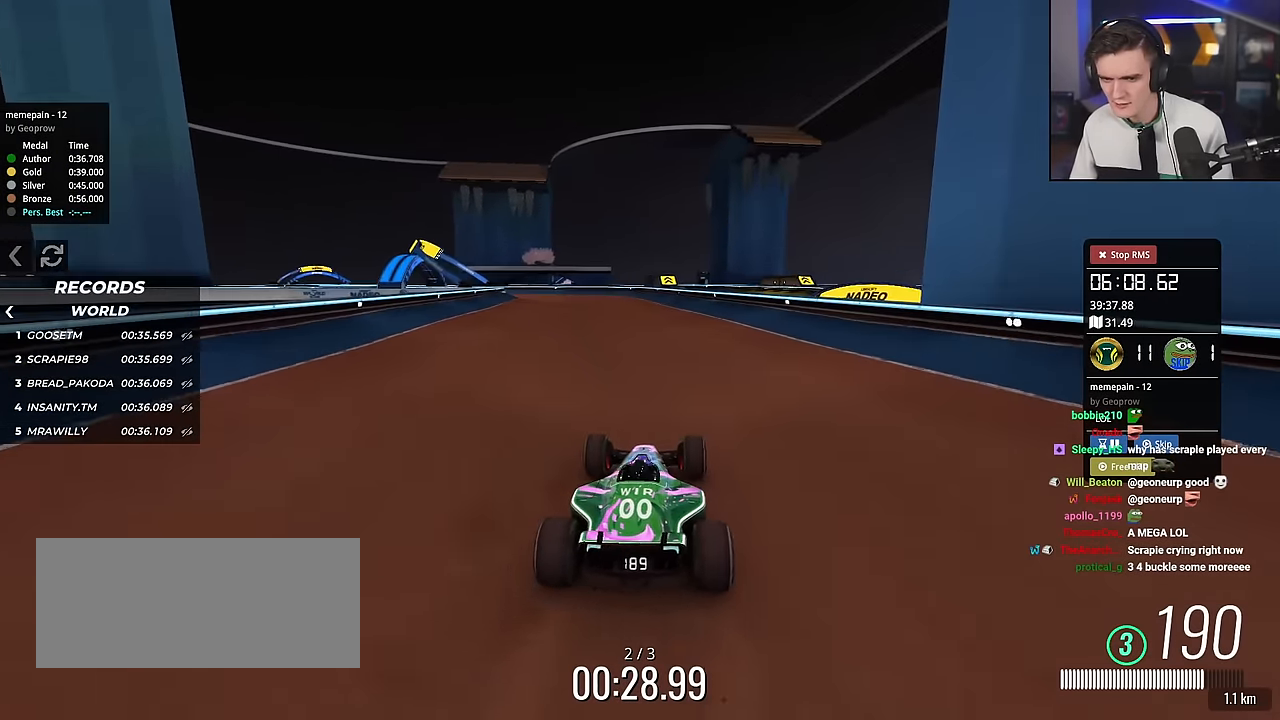
{"keys": ["left", "up"], "events": [[467, "left", "down"]]}
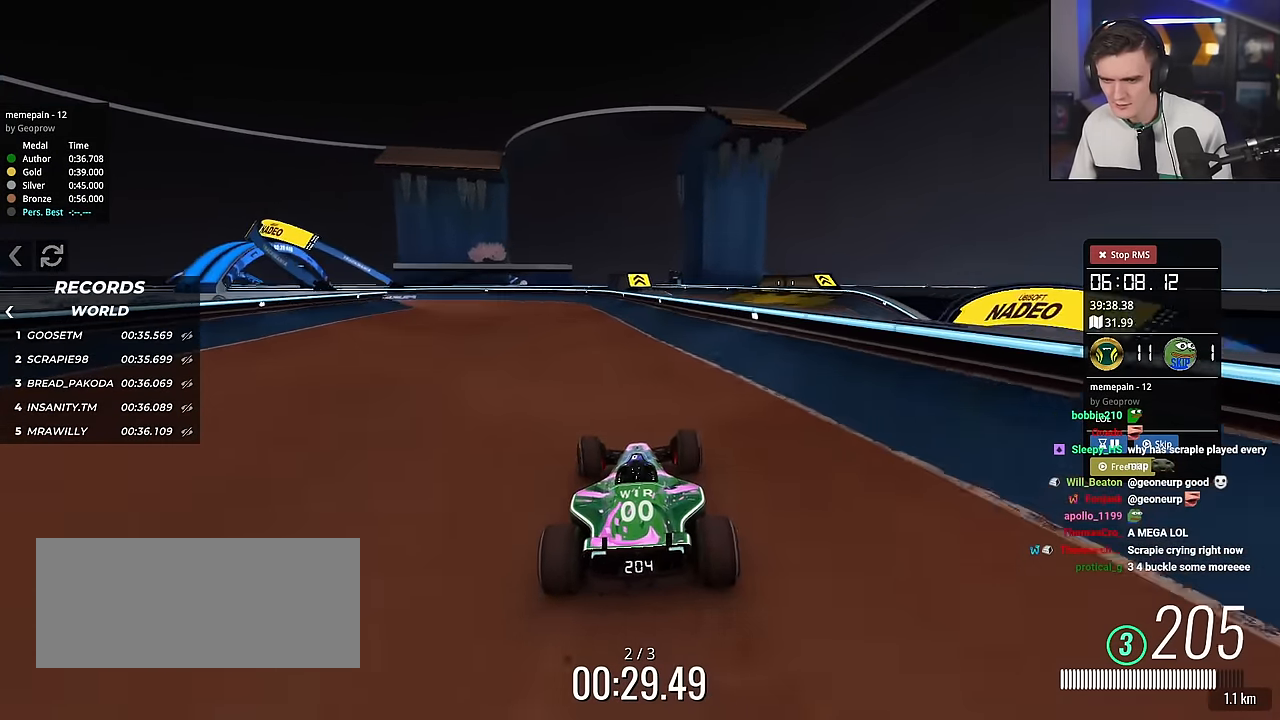
{"keys": ["left", "up"], "events": [[201, "up", "up"], [334, "brake", "down"], [384, "up", "down"], [417, "brake", "up"]]}
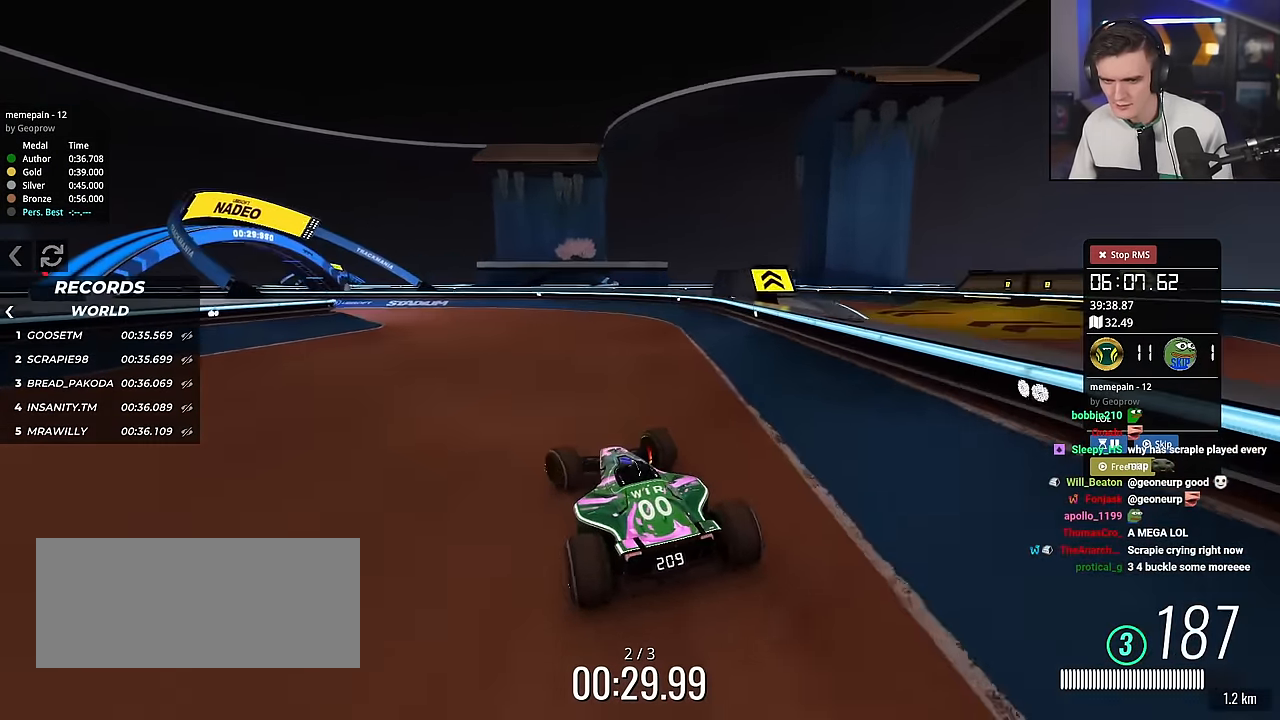
{"keys": ["left", "up"], "events": [[67, "up", "up"], [350, "up", "down"]]}
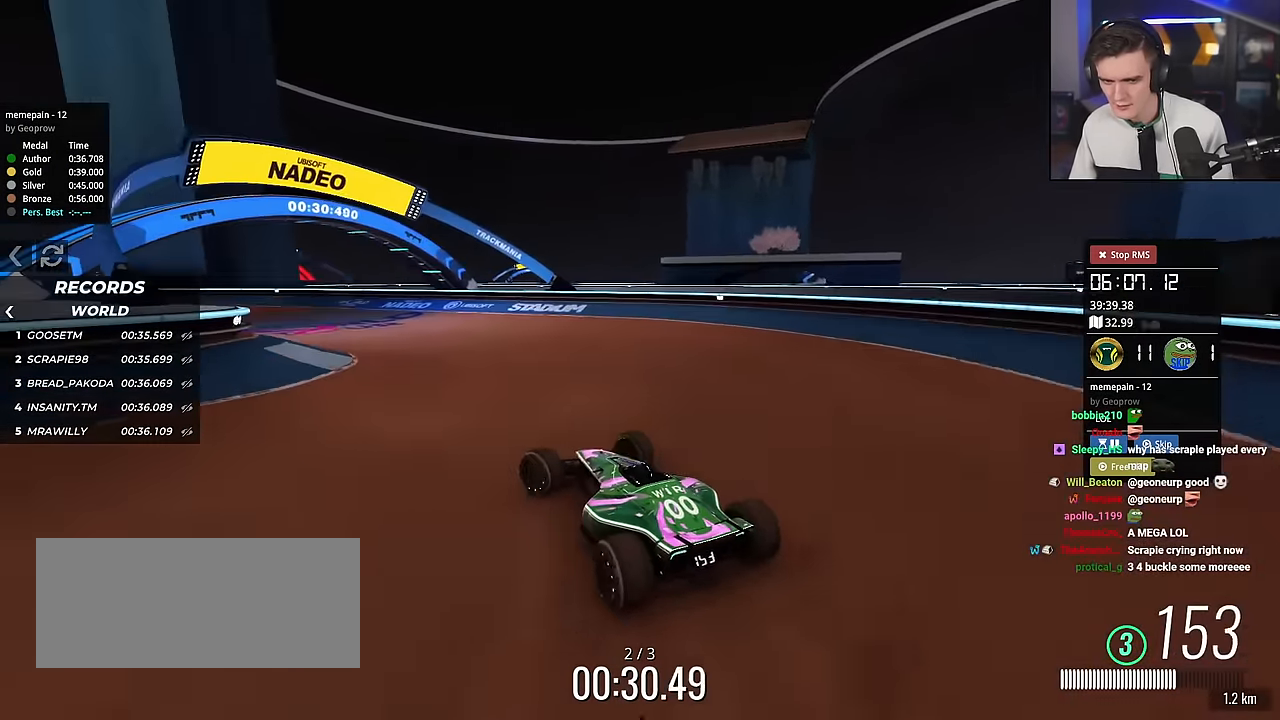
{"keys": ["up"], "events": [[468, "left", "up"]]}
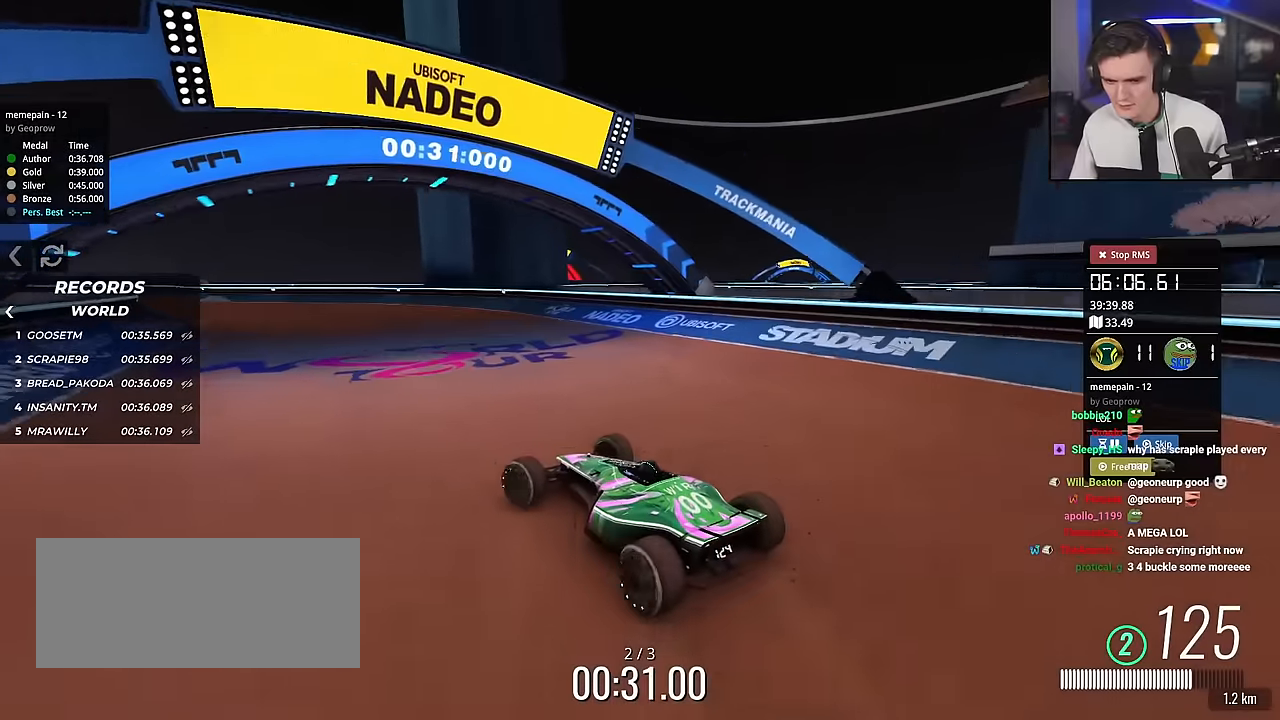
{"keys": ["up"], "events": []}
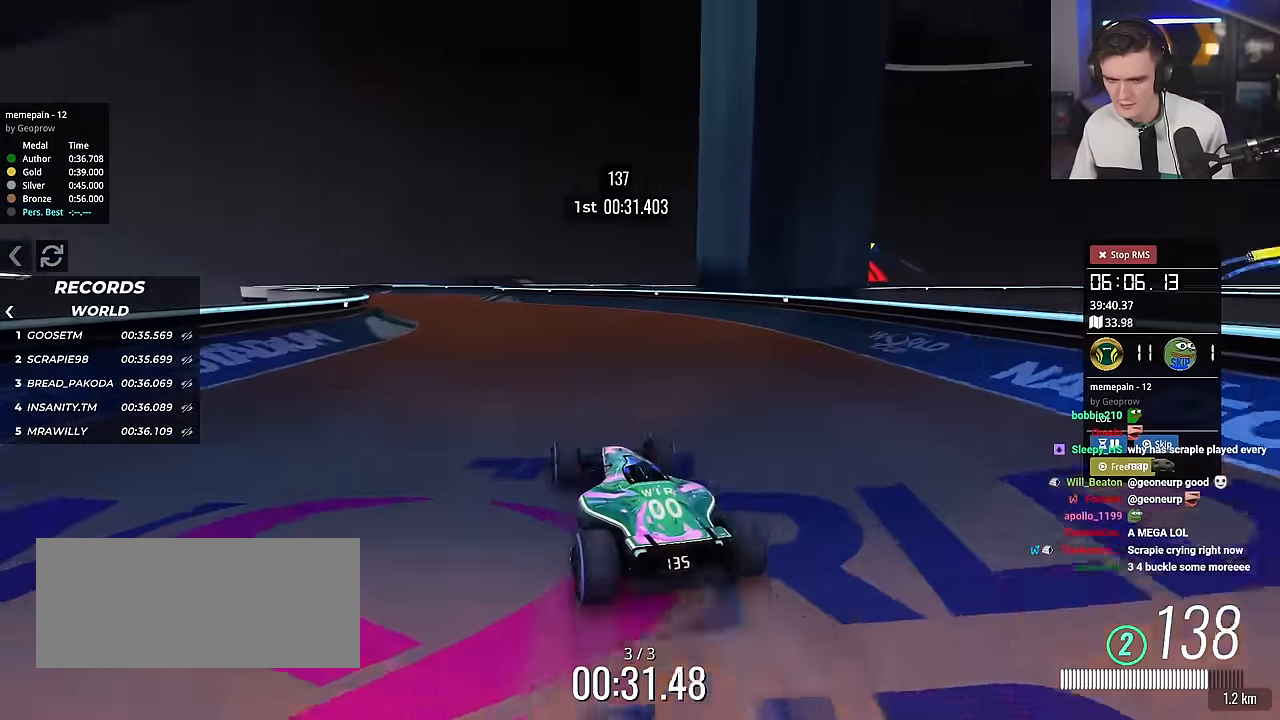
{"keys": ["up"], "events": [[67, "left", "down"], [217, "left", "up"]]}
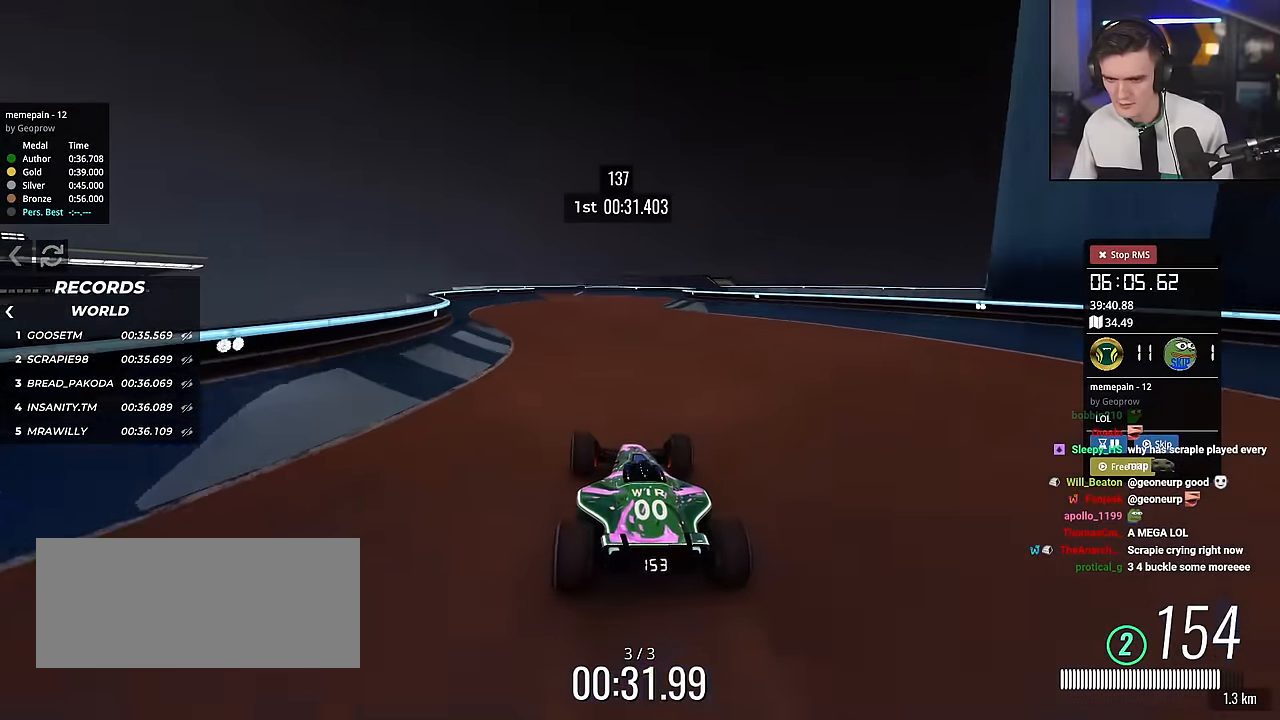
{"keys": ["up"], "events": [[317, "left", "down"], [417, "left", "up"]]}
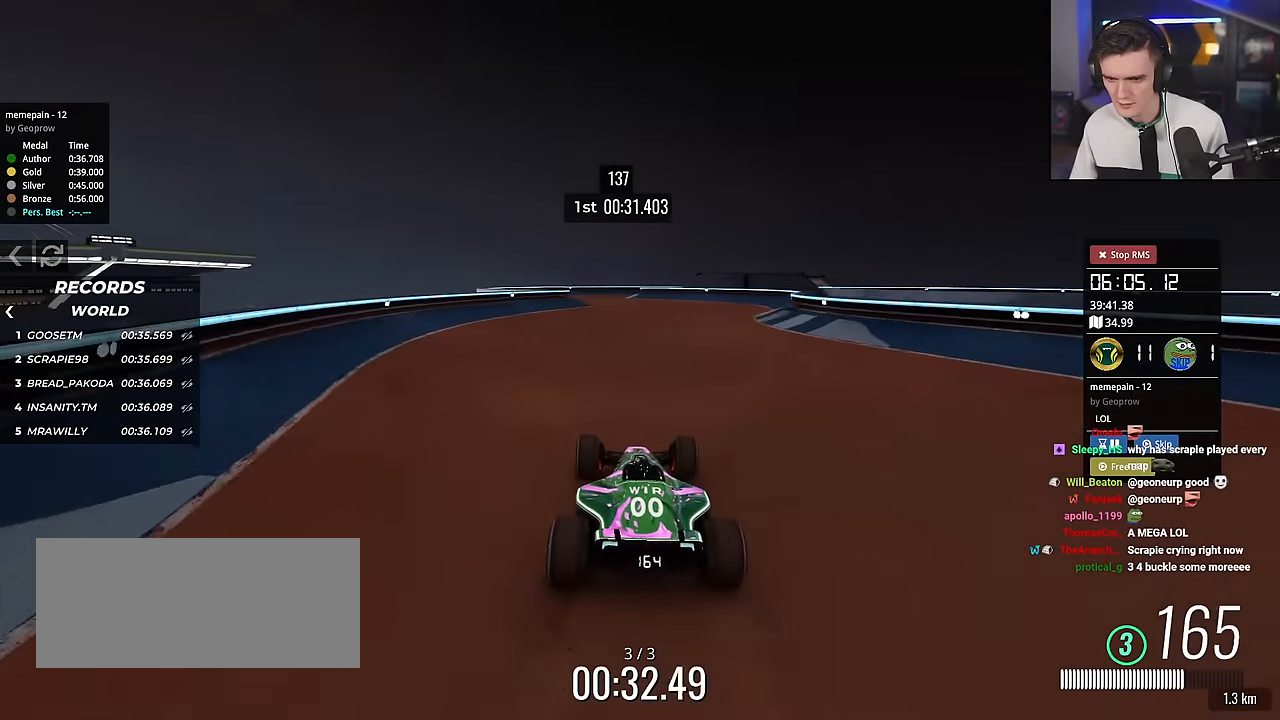
{"keys": ["up"], "events": [[184, "right", "down"], [234, "right", "up"]]}
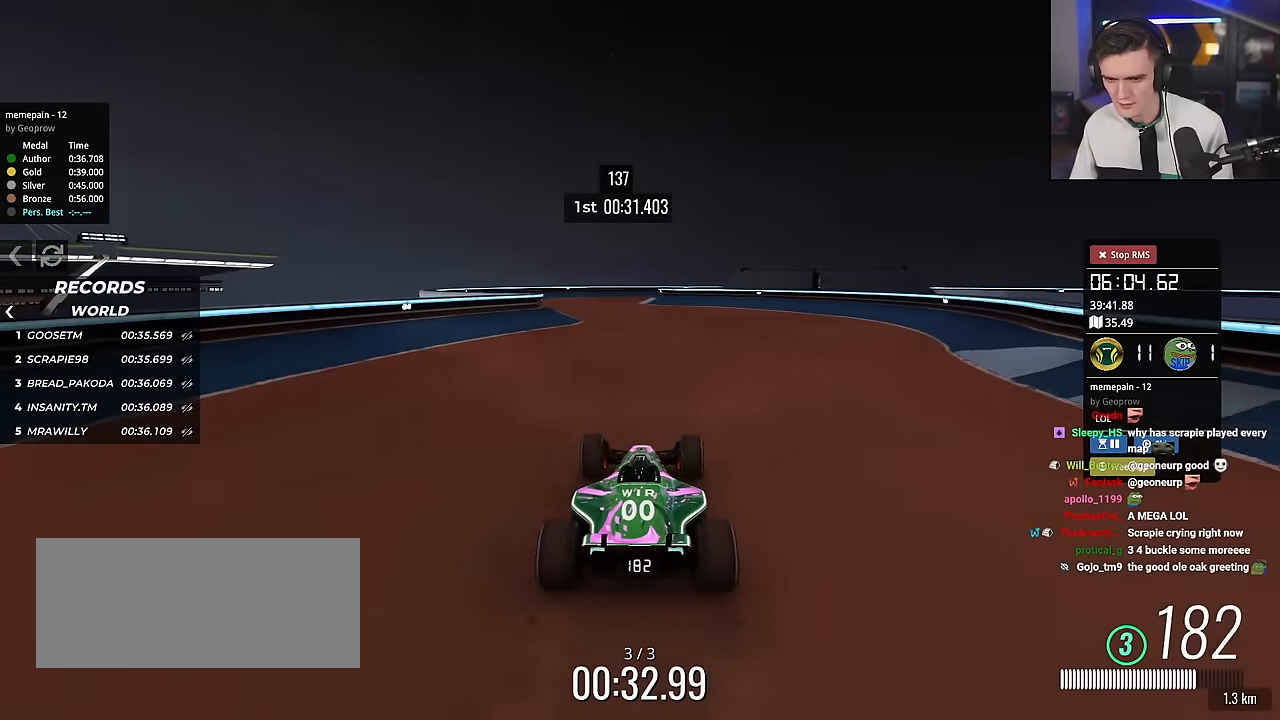
{"keys": ["right"], "events": [[17, "left", "down"], [250, "left", "up"], [300, "right", "down"], [450, "up", "up"]]}
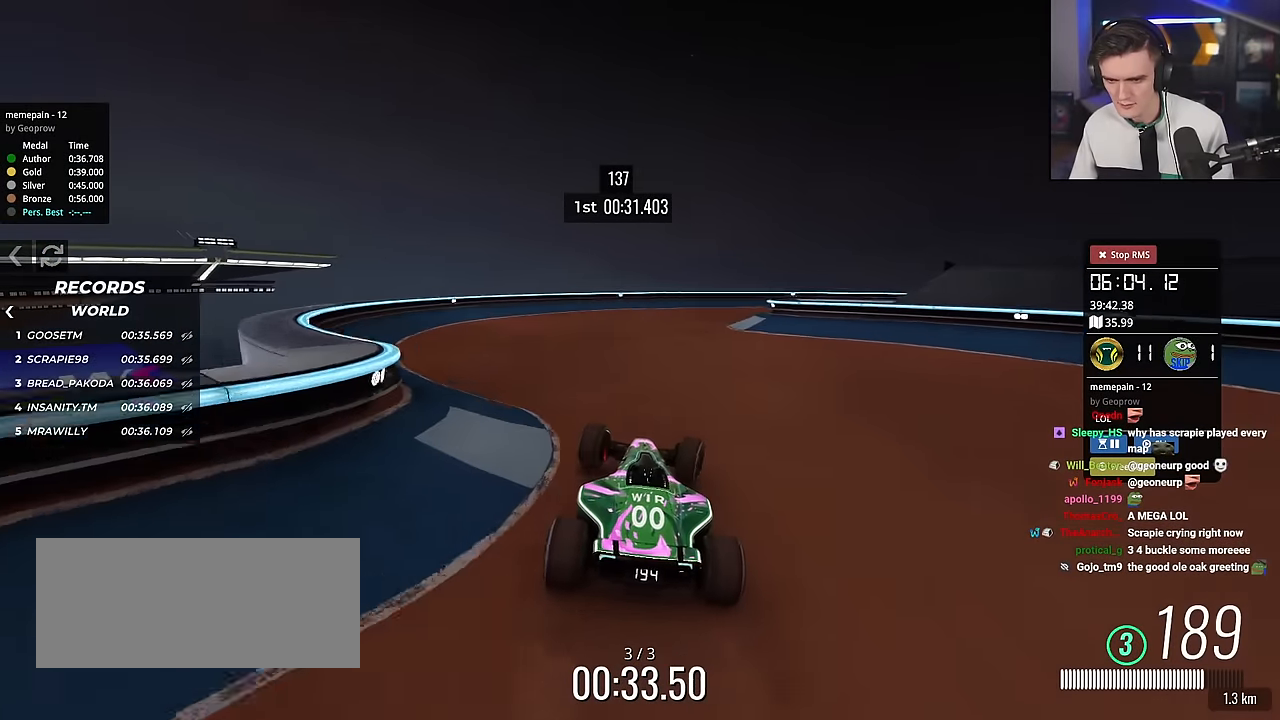
{"keys": ["right"], "events": [[34, "brake", "down"], [451, "brake", "up"]]}
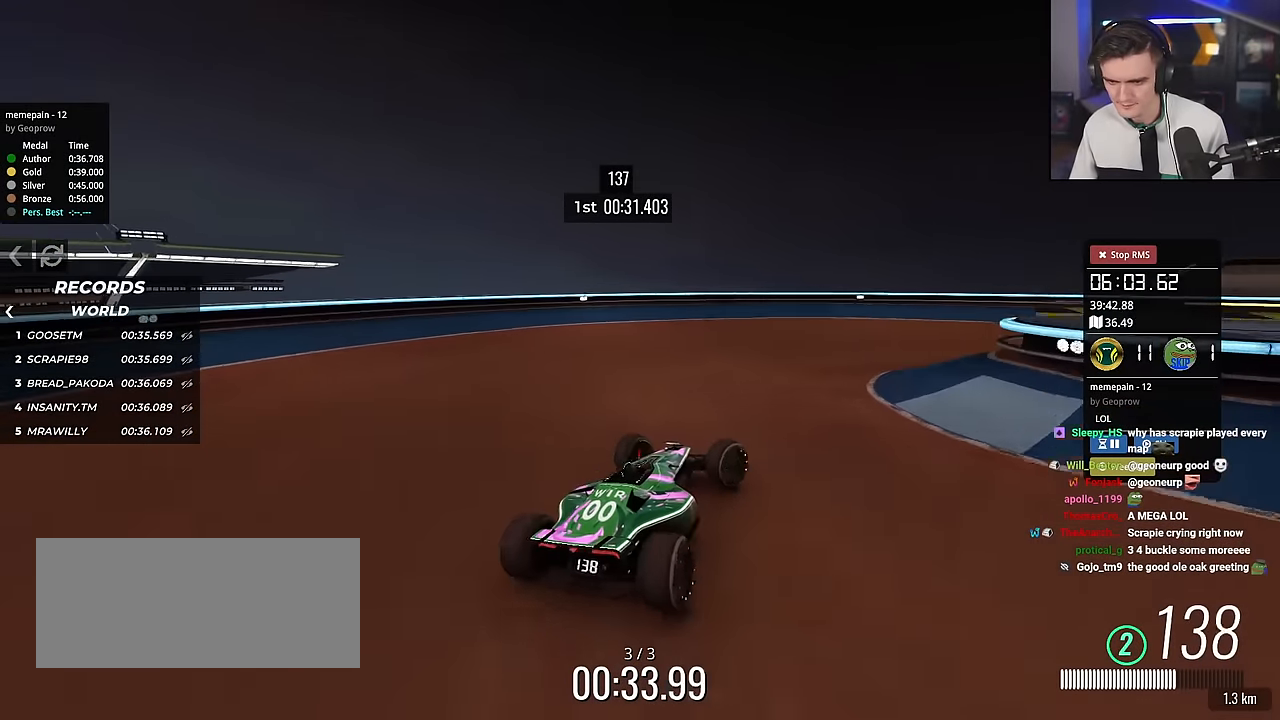
{"keys": ["right", "up"], "events": [[284, "up", "down"]]}
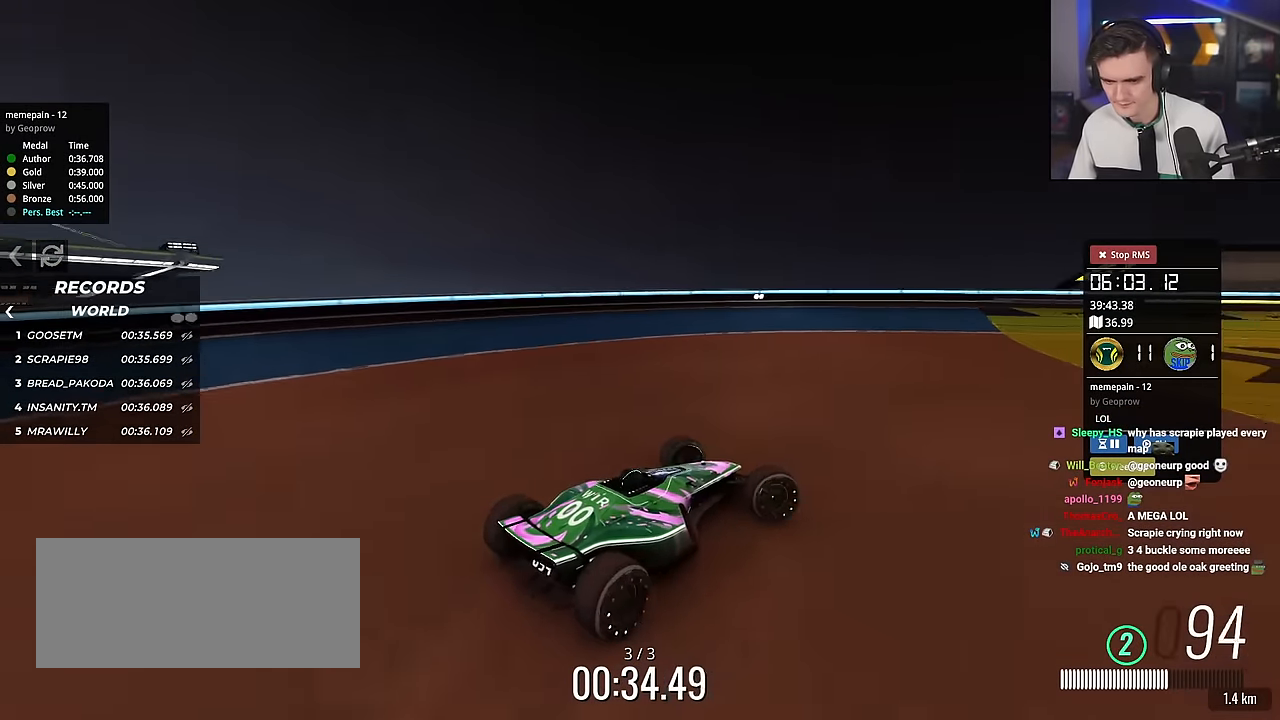
{"keys": ["left", "up"], "events": [[401, "right", "up"], [451, "left", "down"]]}
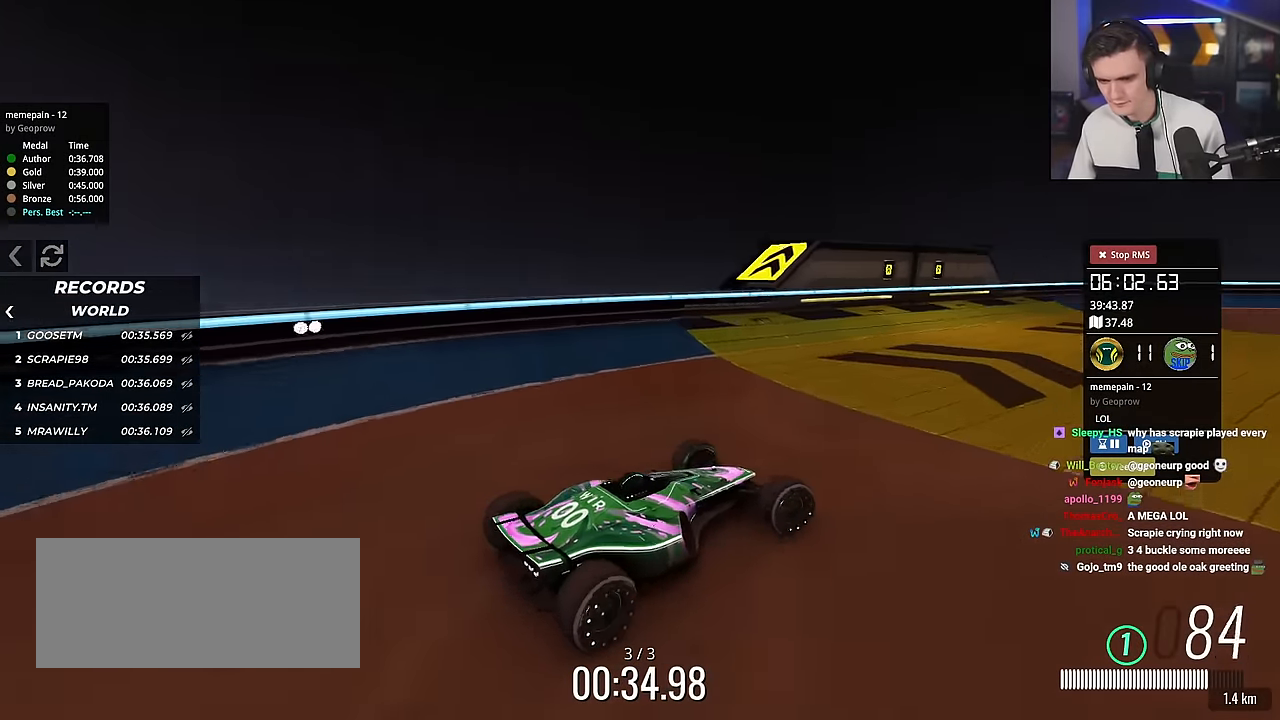
{"keys": ["right", "up"], "events": [[83, "left", "up"], [183, "right", "down"]]}